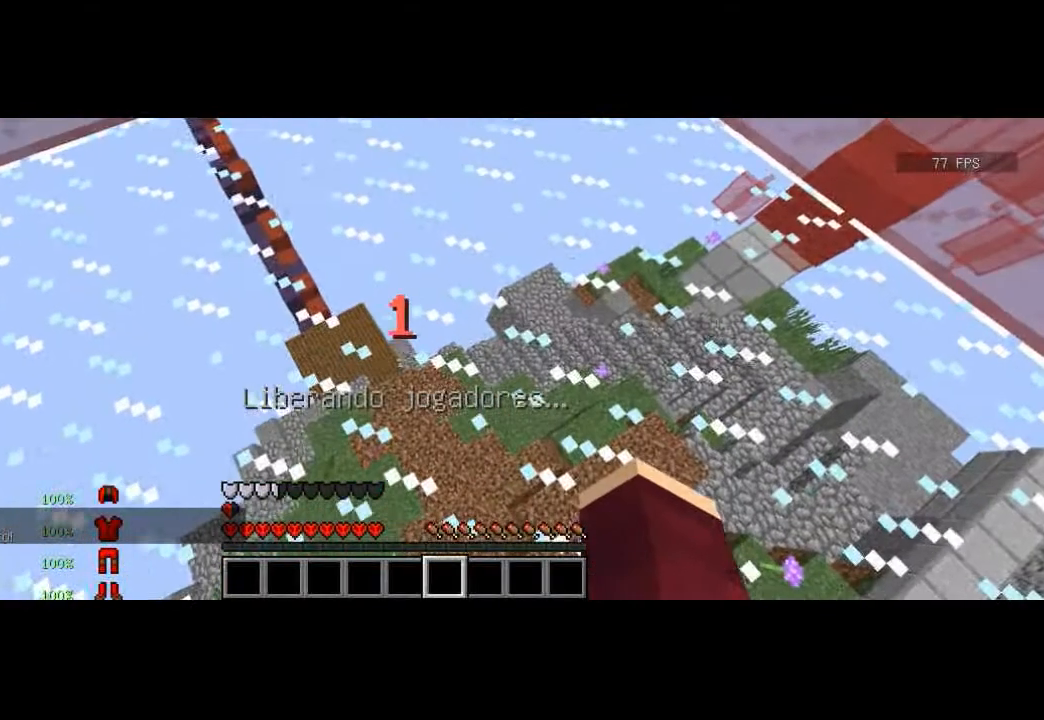
Gameplay with keyboard; each line is a JSON object with the keys held at the frame after it. "events" lists presses ("down") and releases ("up") of "a", "d", "s" and "w" between this image and that frame as [ms after this image, input, new state], when the widget could be followed in between. No other keys are recorded. Mouse input is not recorded.
{"keys": ["a", "w"], "events": [[34, "d", "down"], [67, "d", "up"], [134, "w", "down"], [167, "d", "down"], [401, "d", "up"], [501, "a", "down"]]}
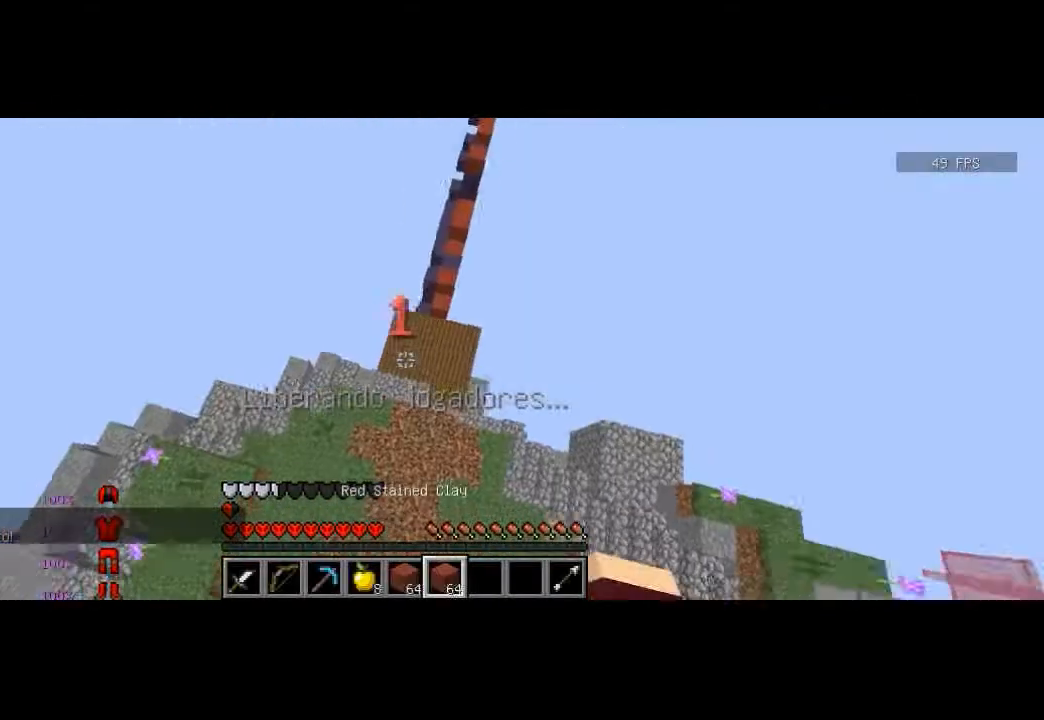
{"keys": ["a", "w"], "events": []}
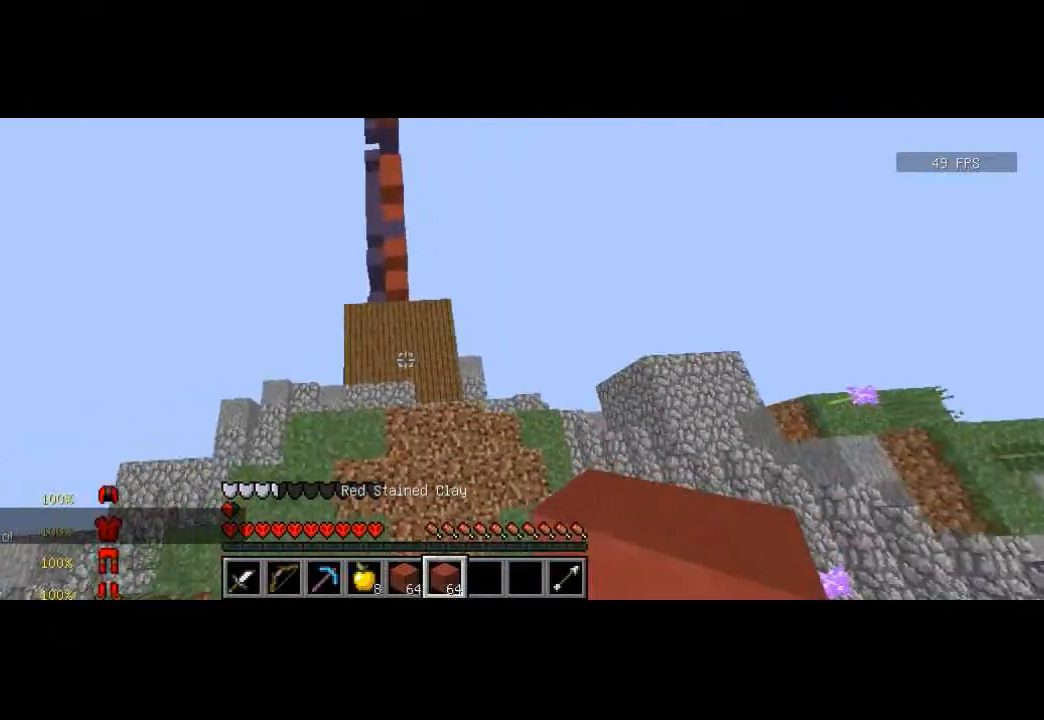
{"keys": ["w"], "events": [[67, "a", "up"], [67, "w", "up"], [334, "w", "down"], [367, "w", "up"], [468, "w", "down"]]}
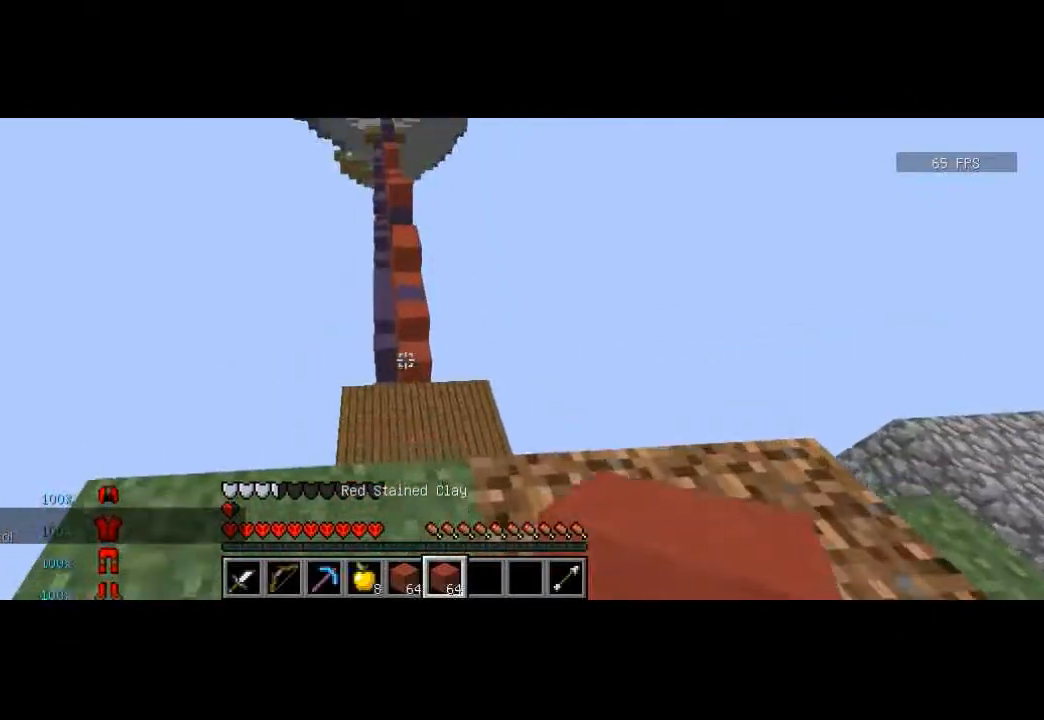
{"keys": ["w"], "events": []}
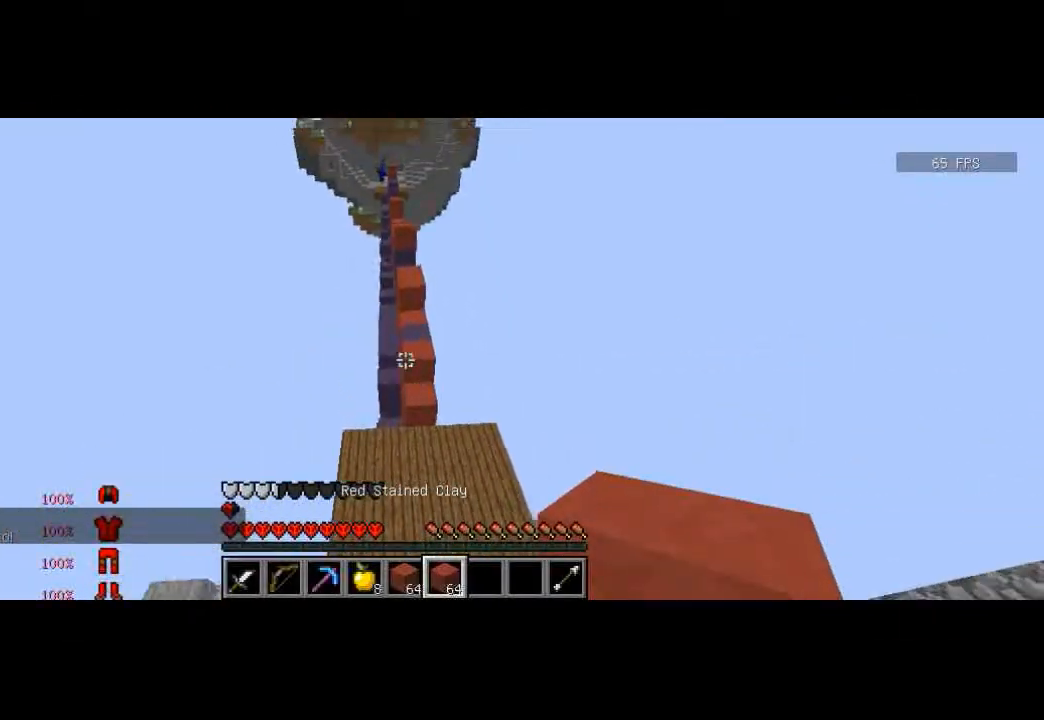
{"keys": ["w"], "events": []}
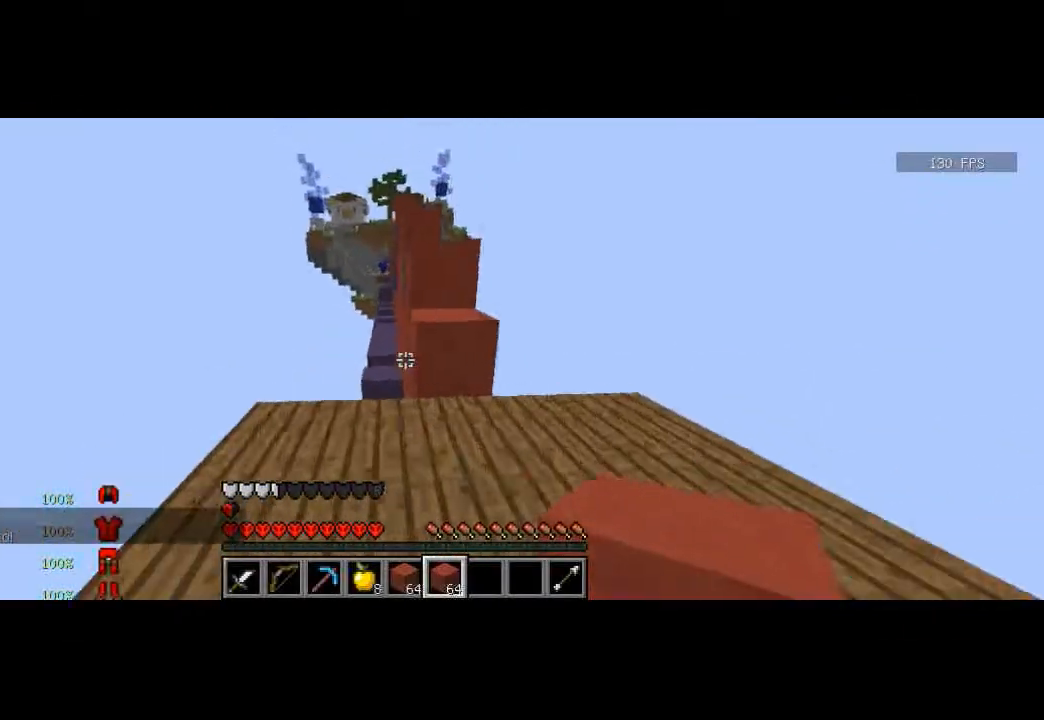
{"keys": ["w"], "events": [[167, "a", "down"], [334, "a", "up"]]}
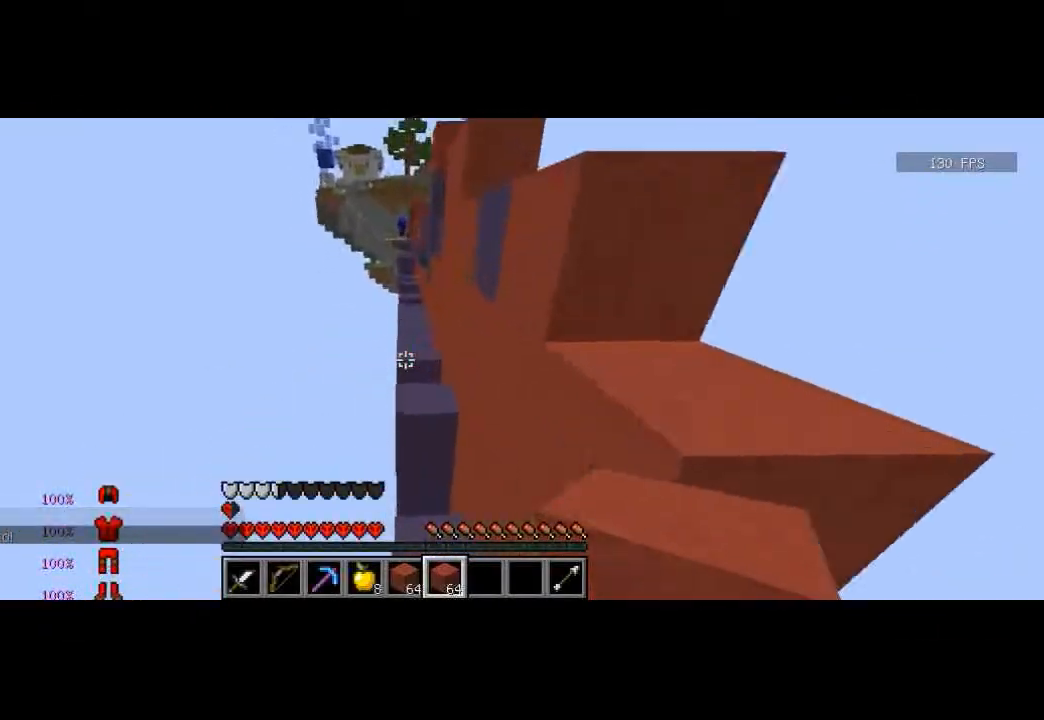
{"keys": ["w"], "events": []}
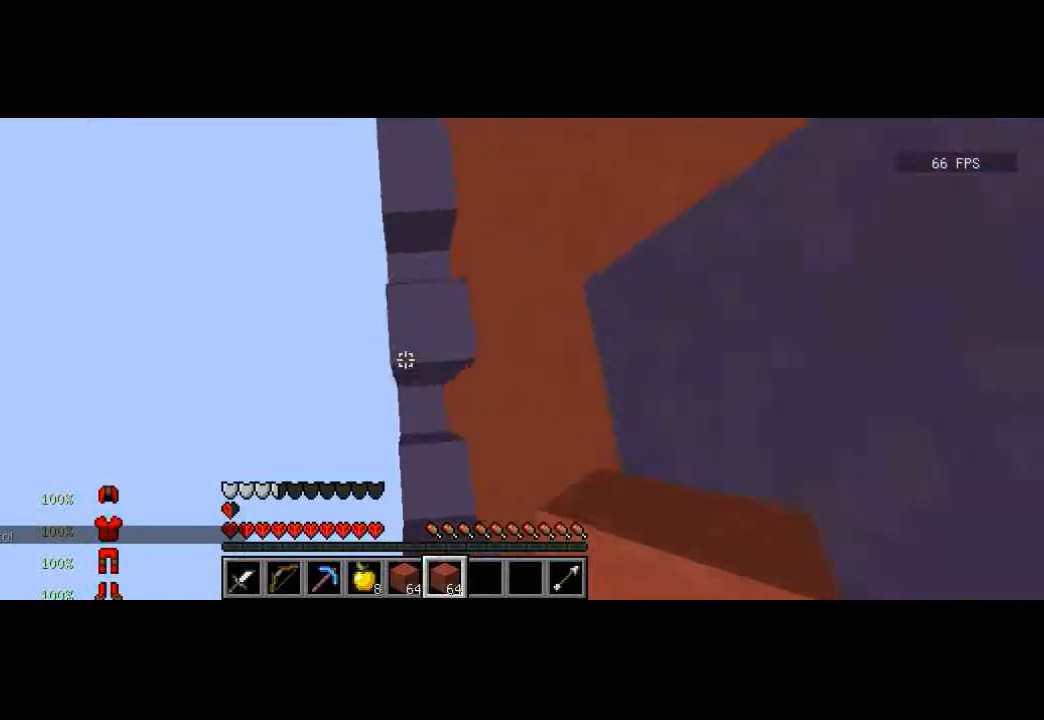
{"keys": ["w"], "events": []}
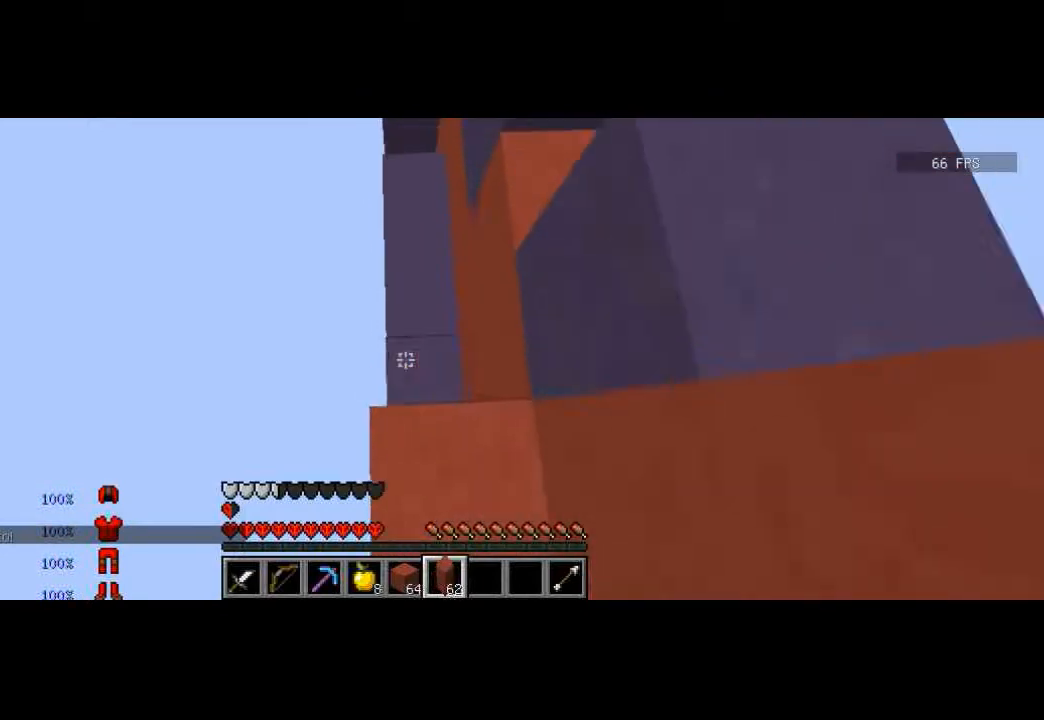
{"keys": ["w"], "events": []}
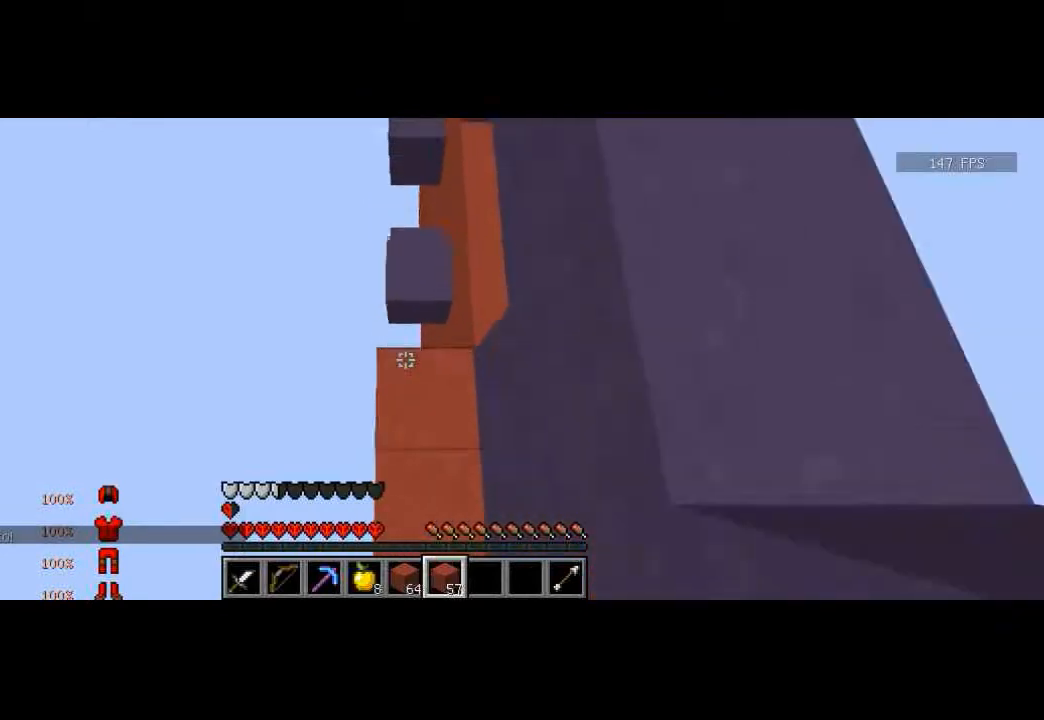
{"keys": ["w"], "events": []}
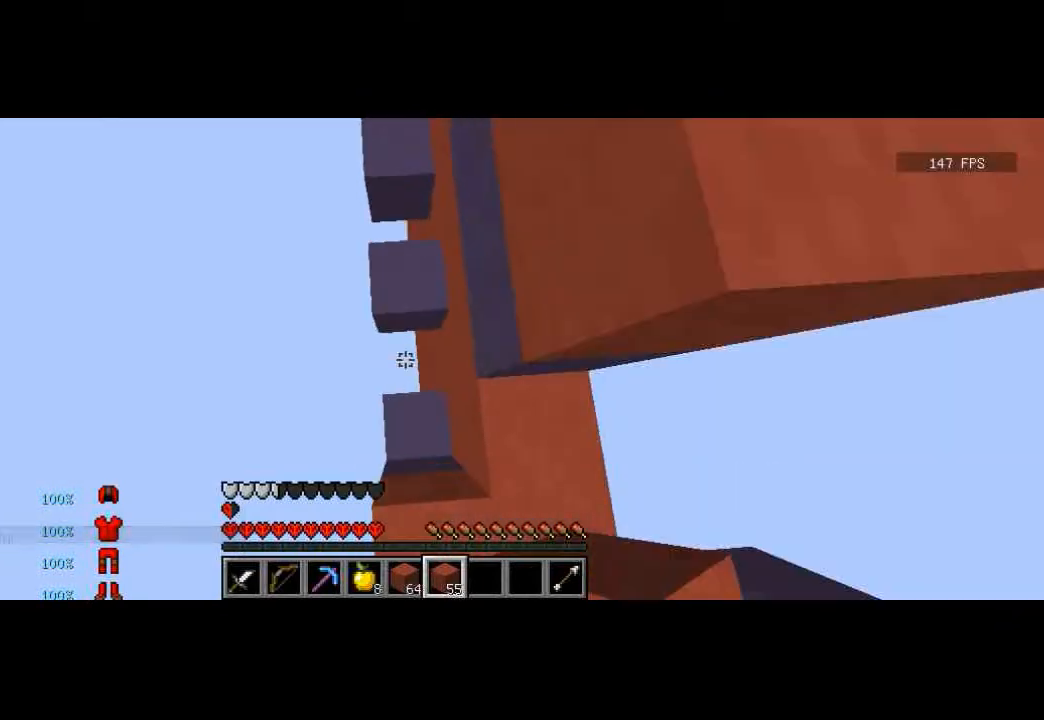
{"keys": ["w"], "events": []}
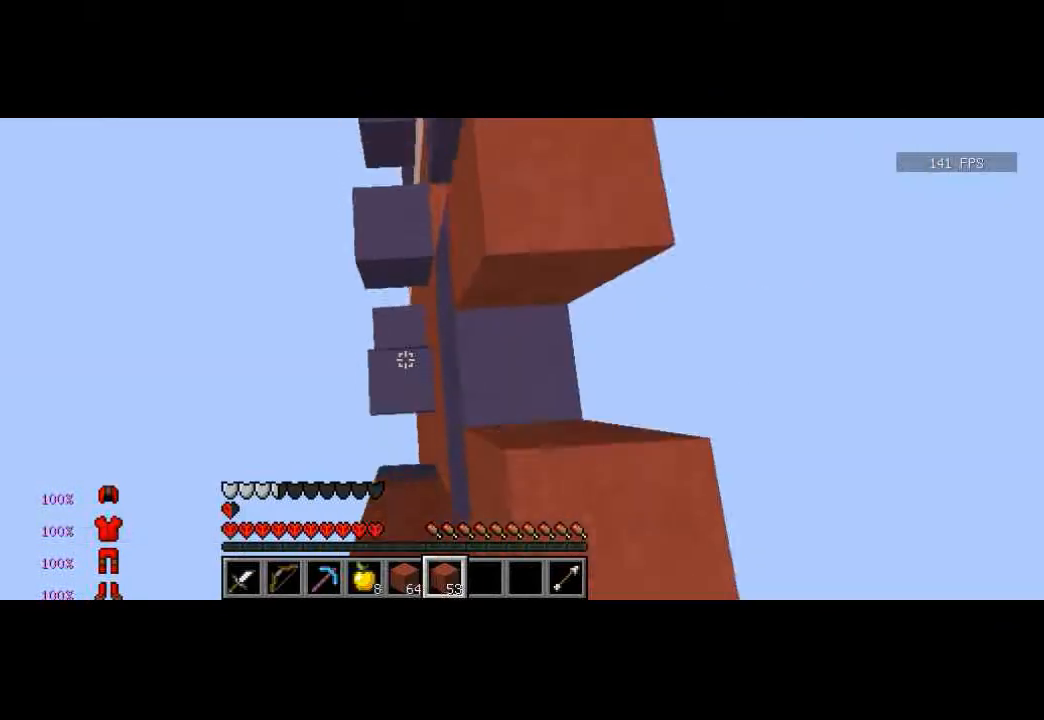
{"keys": ["w"], "events": []}
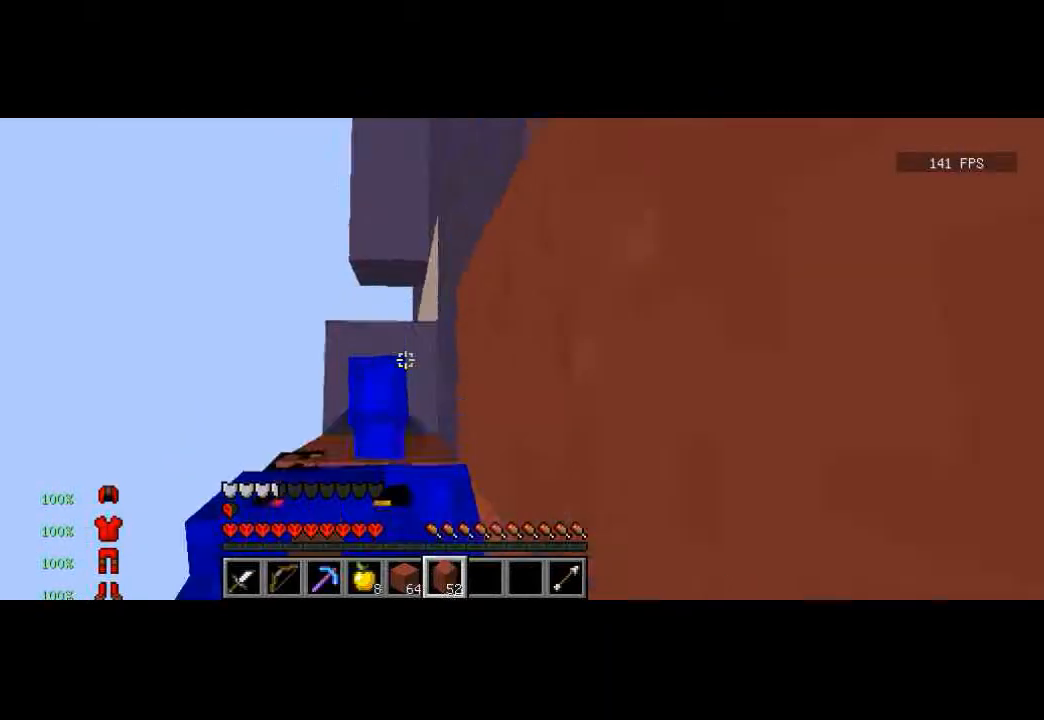
{"keys": ["w"], "events": []}
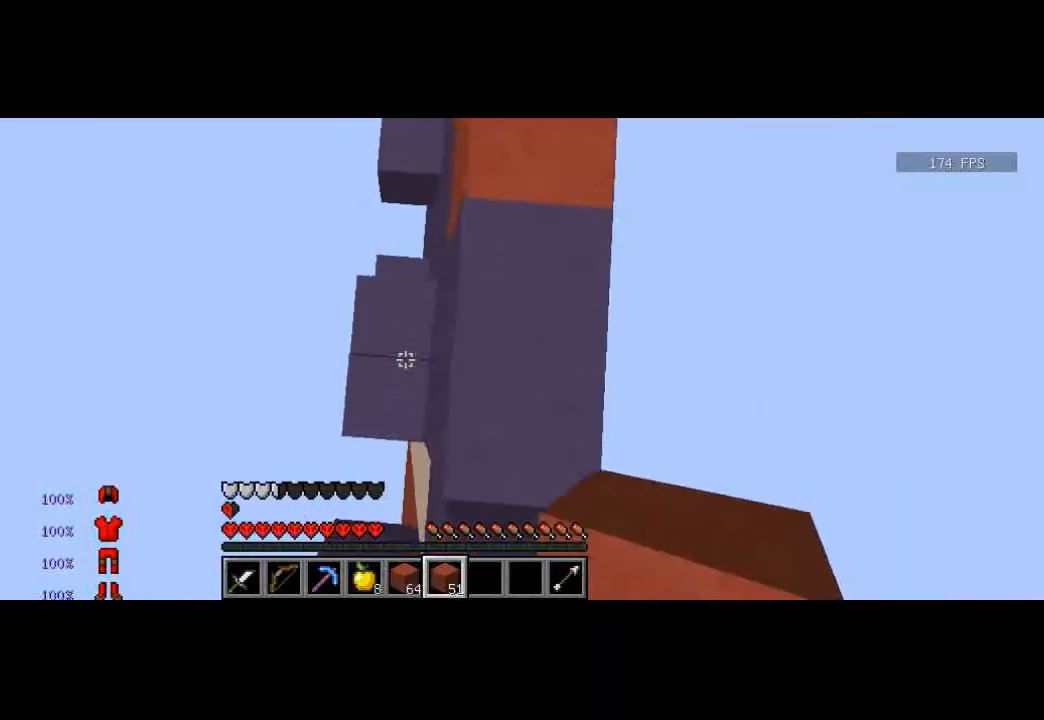
{"keys": ["w"], "events": []}
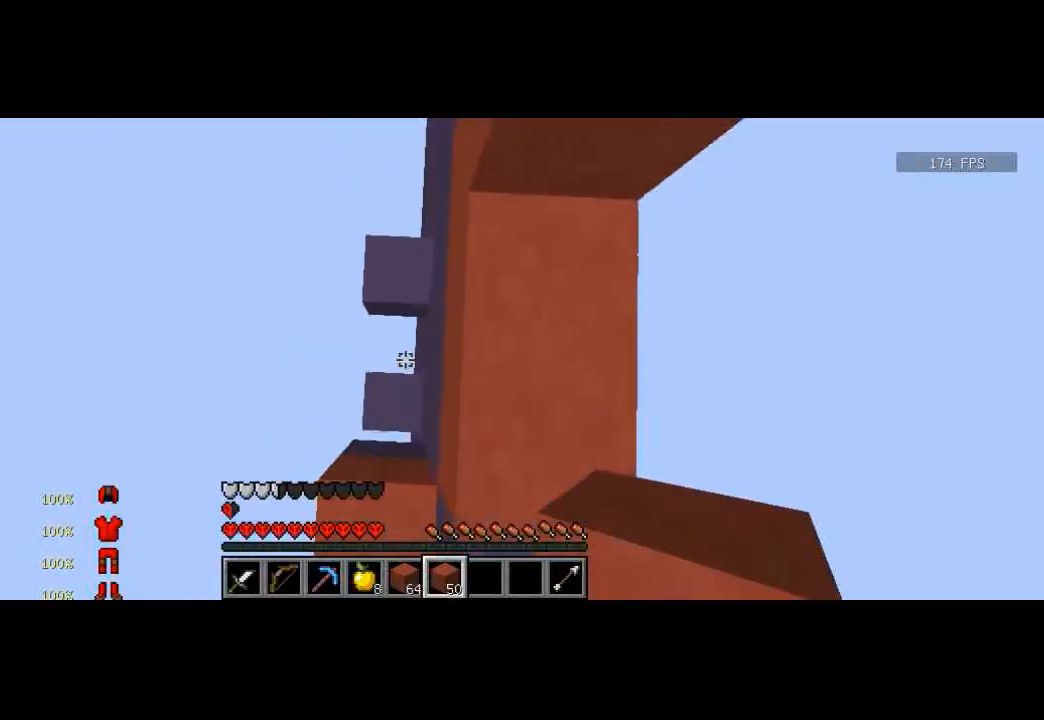
{"keys": ["w"], "events": []}
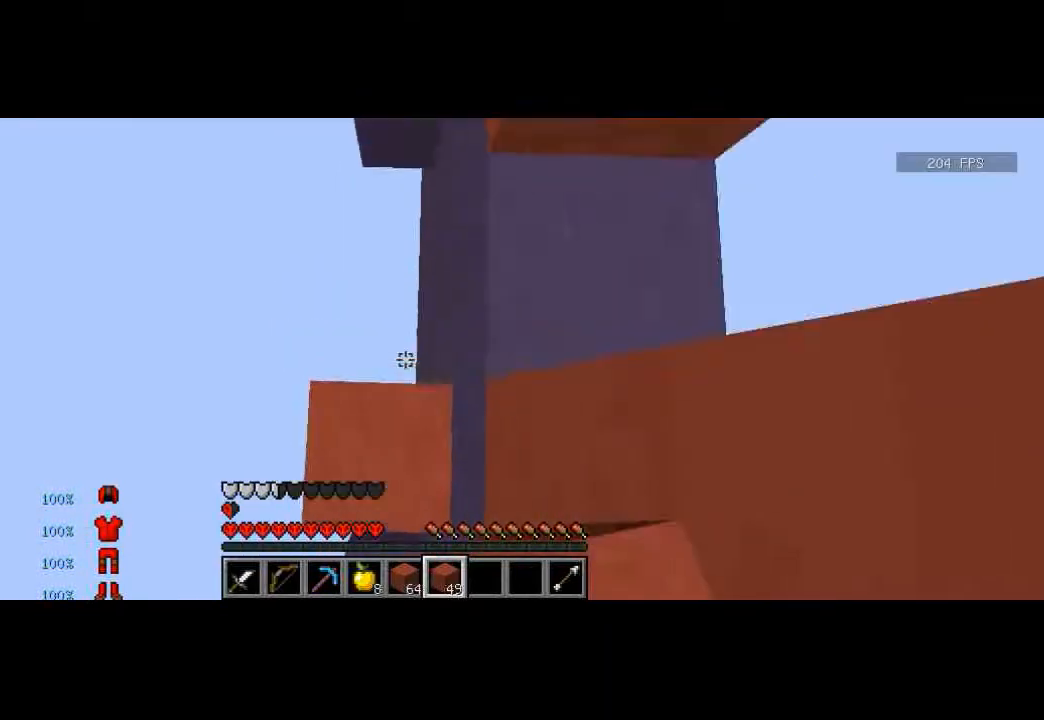
{"keys": ["w"], "events": []}
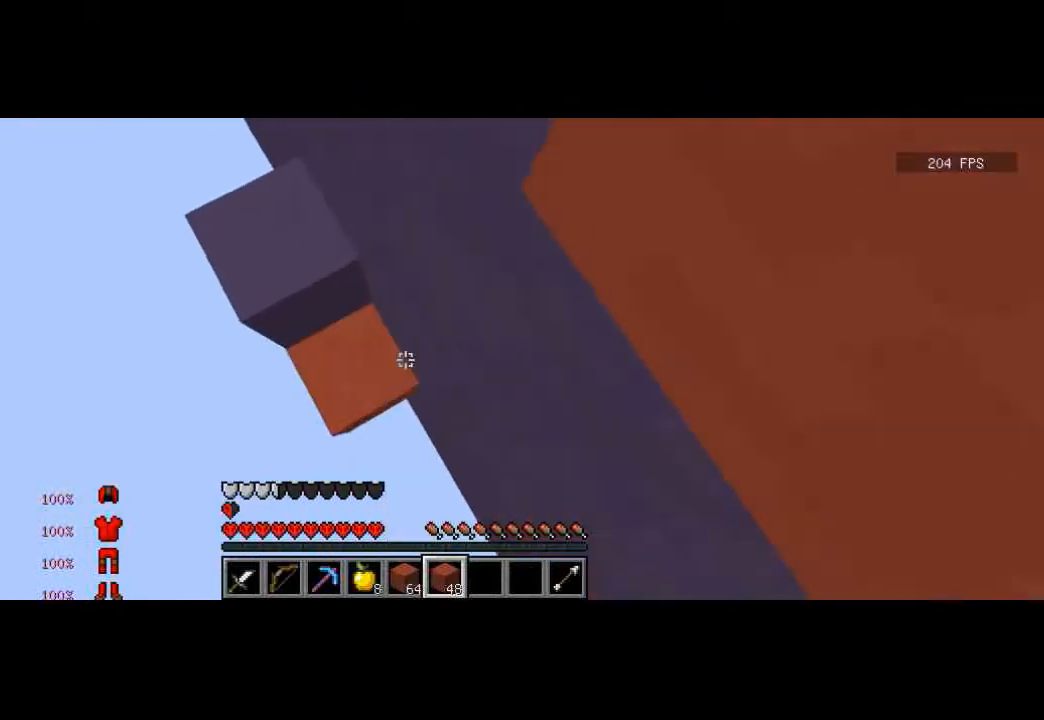
{"keys": ["w"], "events": [[67, "a", "down"], [468, "a", "up"]]}
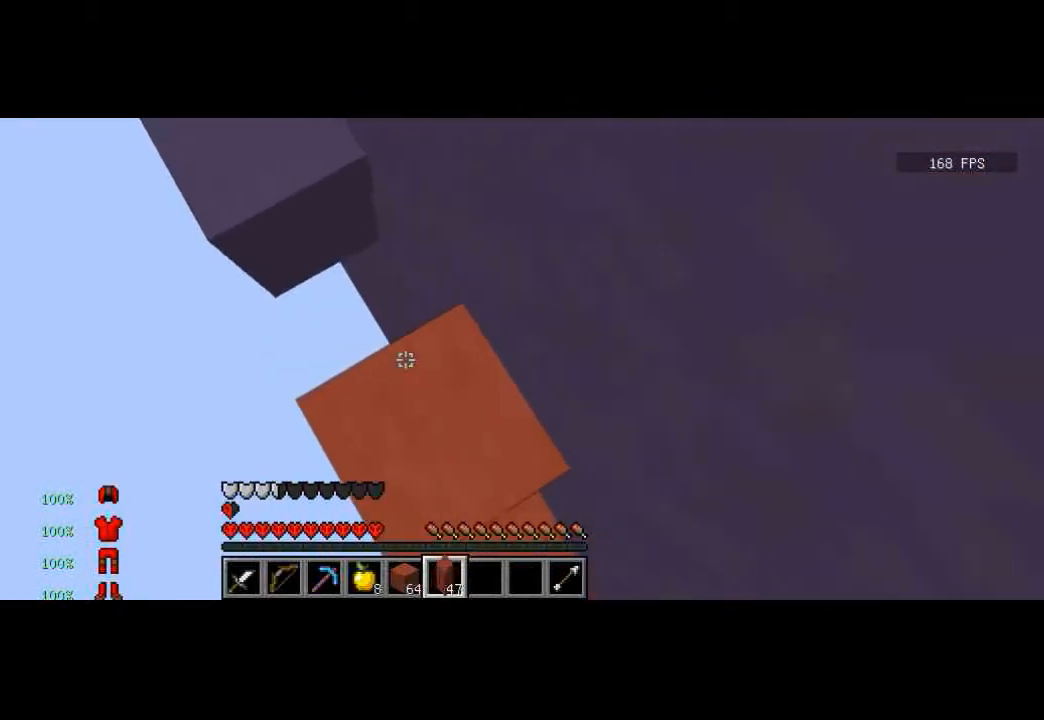
{"keys": ["a"], "events": [[334, "a", "down"], [467, "w", "up"]]}
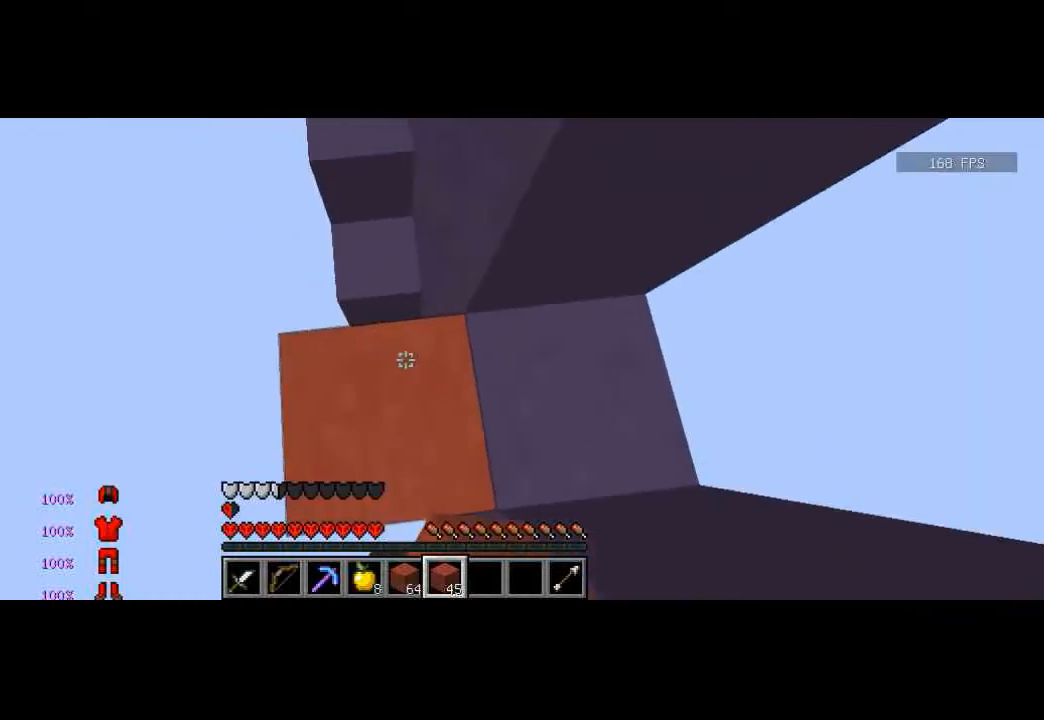
{"keys": ["w"], "events": [[67, "s", "down"], [134, "a", "up"], [167, "s", "up"], [234, "w", "down"], [334, "w", "up"], [367, "w", "down"]]}
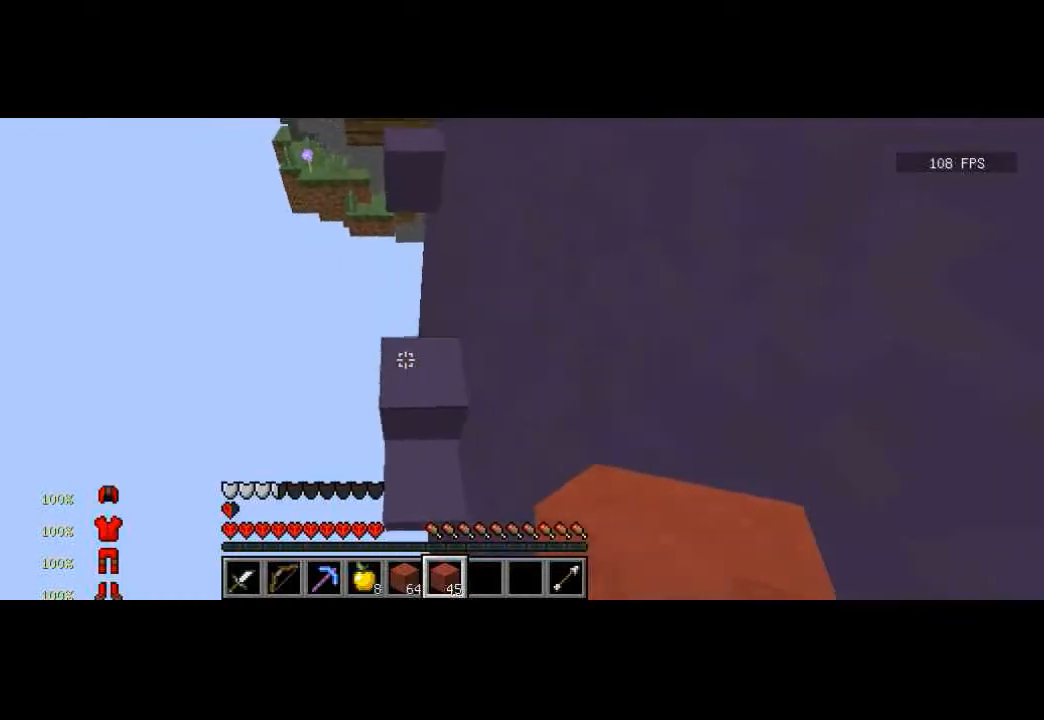
{"keys": ["w"], "events": []}
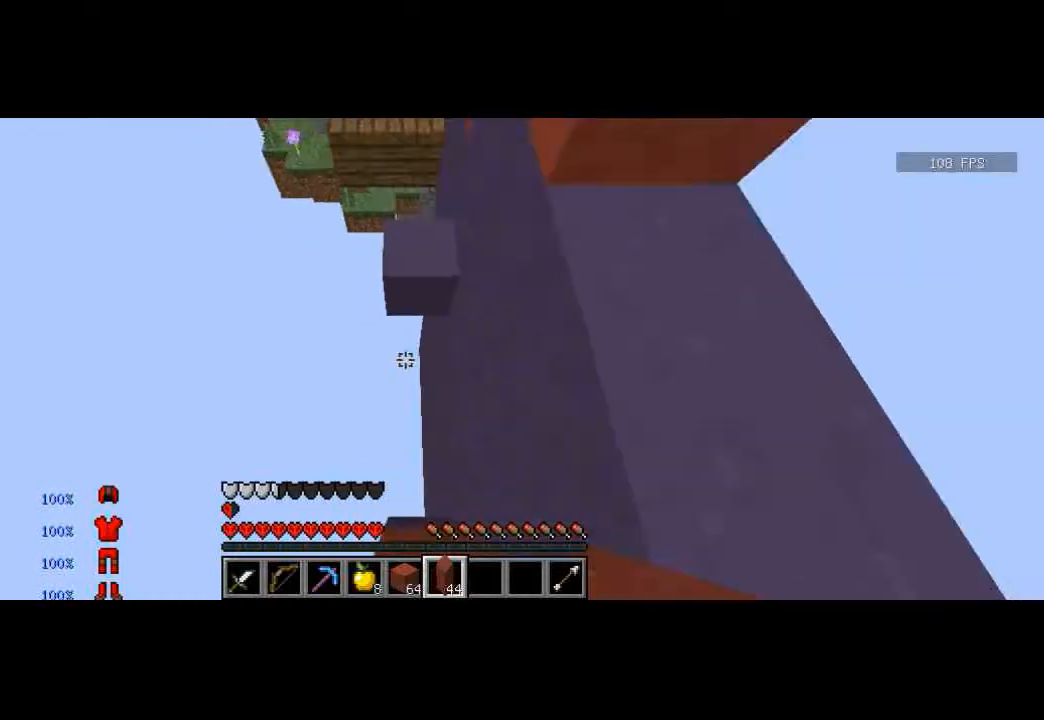
{"keys": ["w"], "events": [[234, "a", "down"], [367, "a", "up"]]}
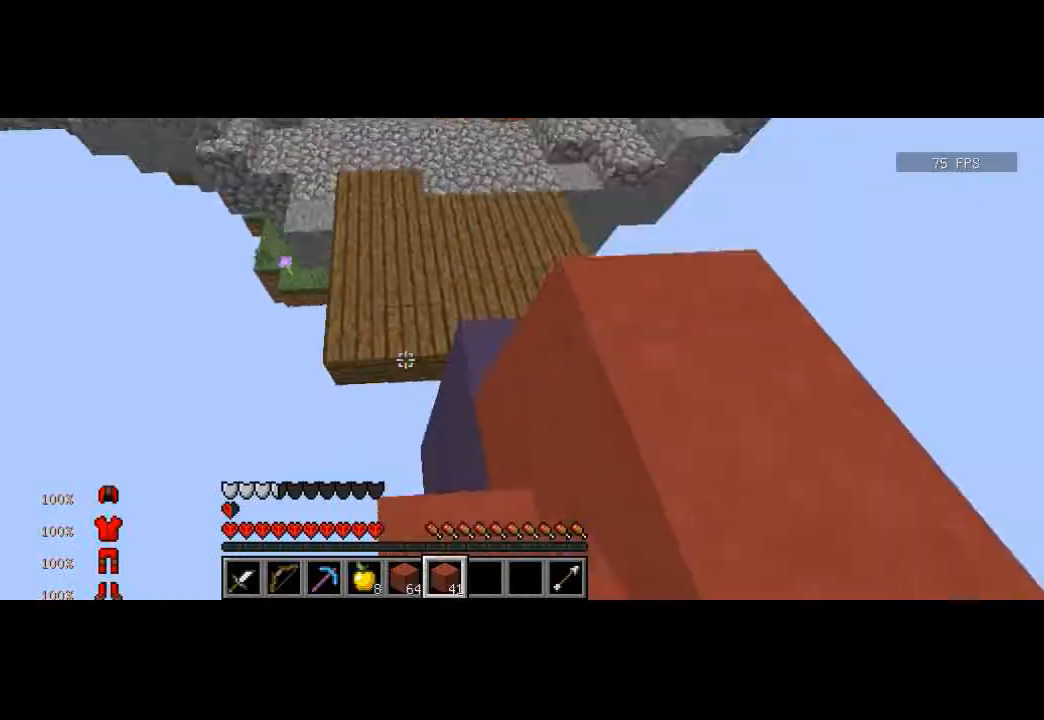
{"keys": ["w"], "events": []}
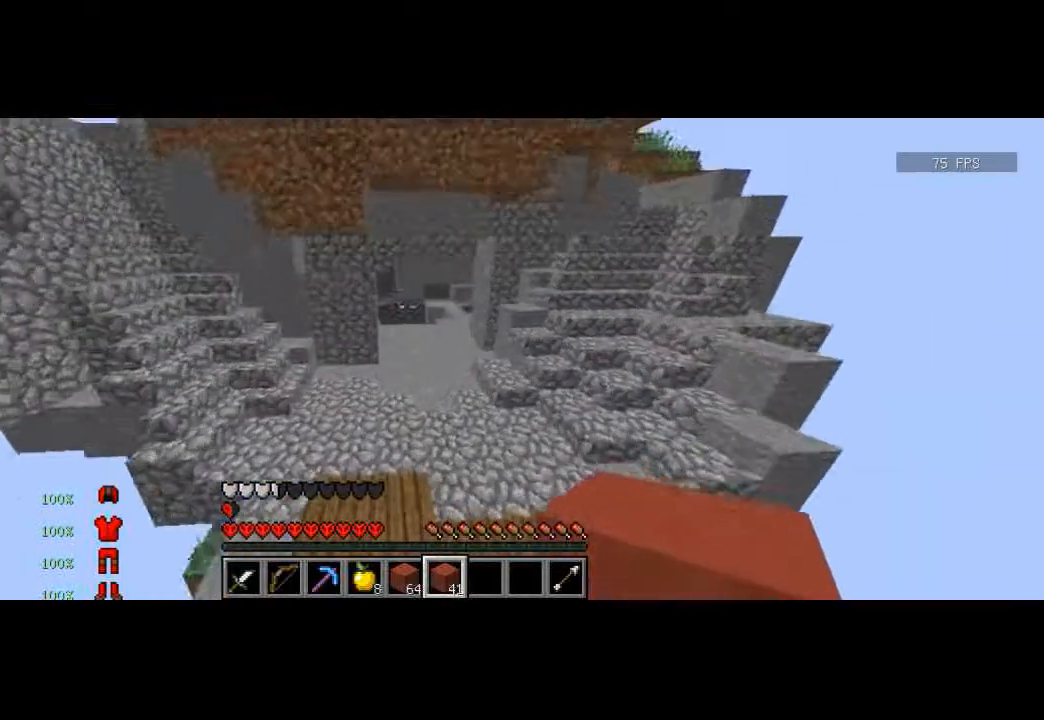
{"keys": ["w"], "events": []}
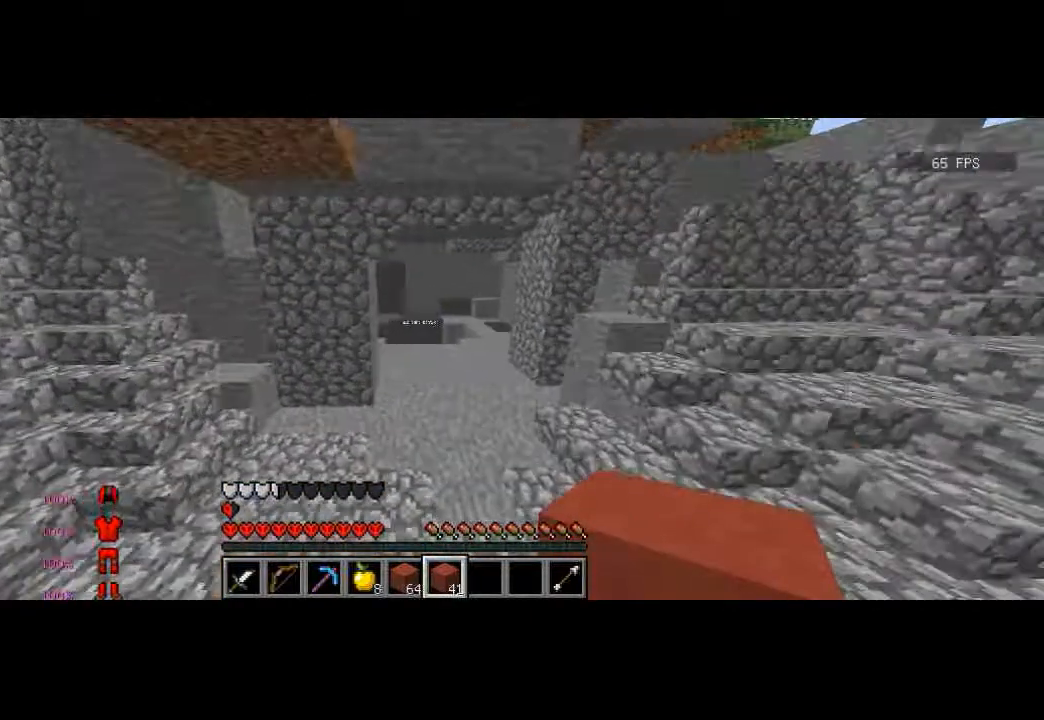
{"keys": ["w"], "events": []}
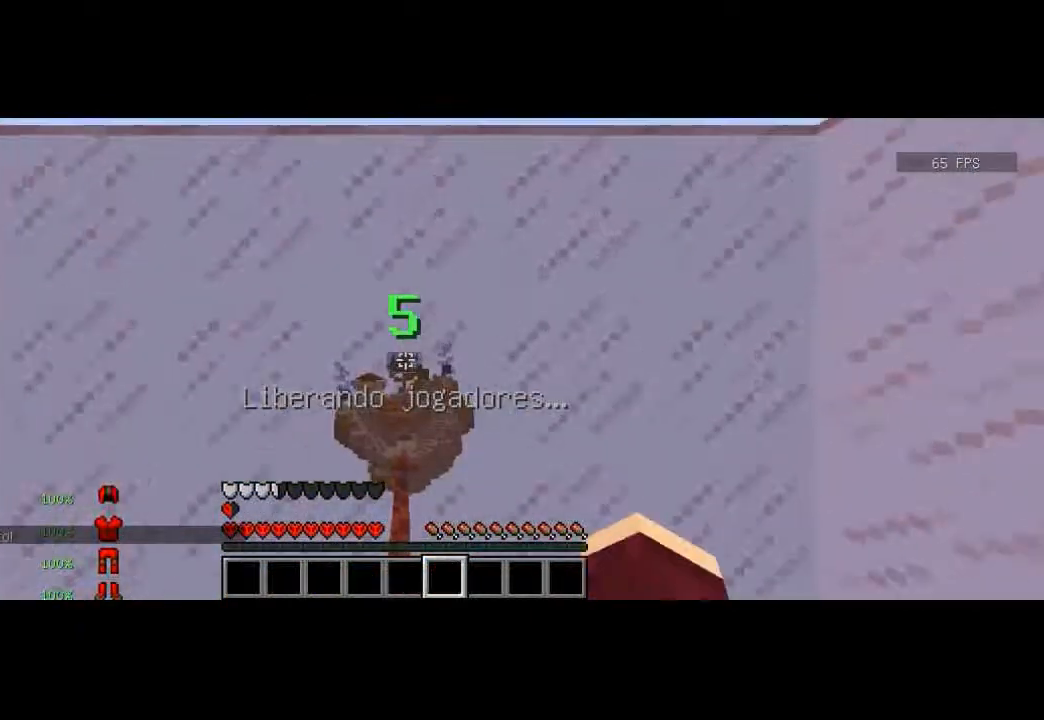
{"keys": ["w"], "events": []}
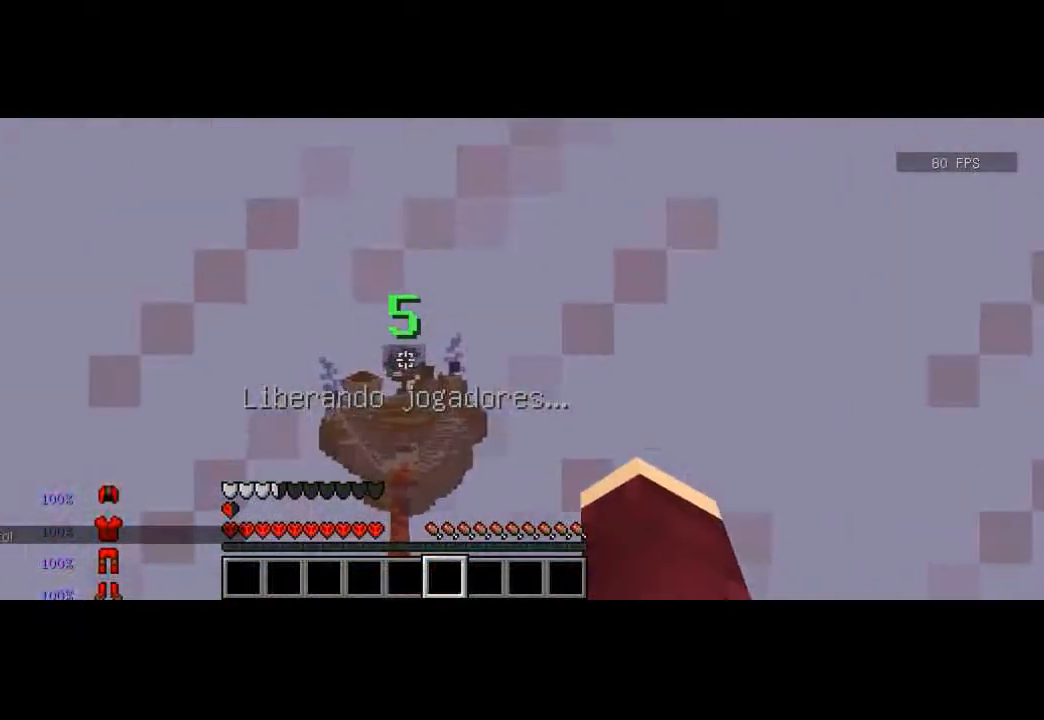
{"keys": ["s"], "events": [[33, "w", "up"], [434, "s", "down"]]}
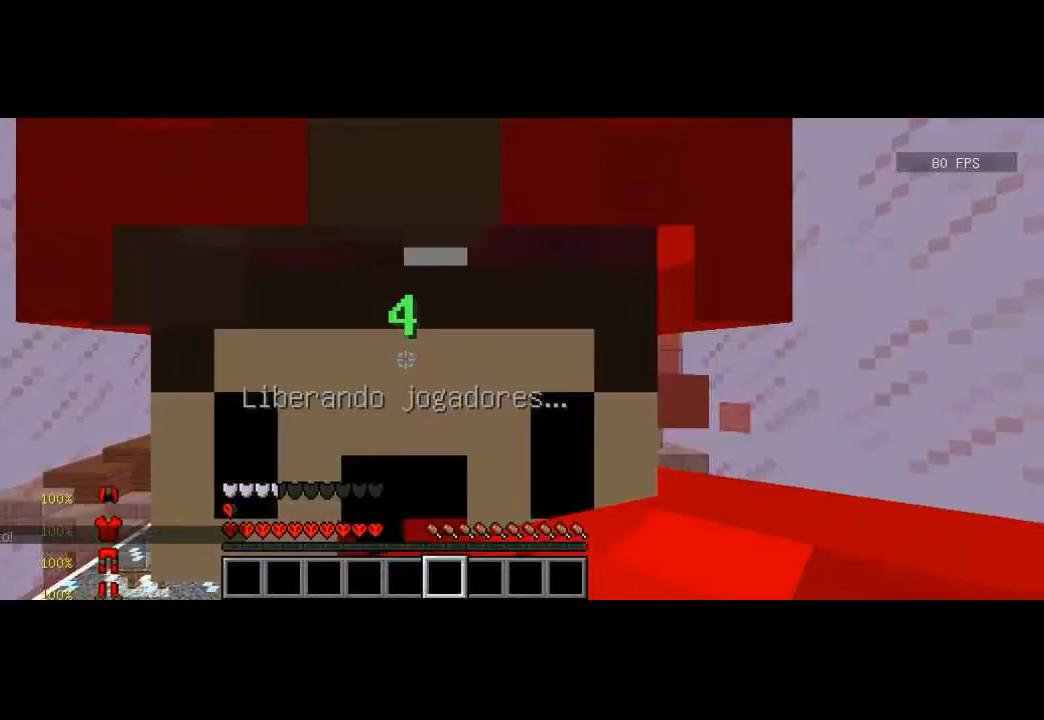
{"keys": ["s"], "events": []}